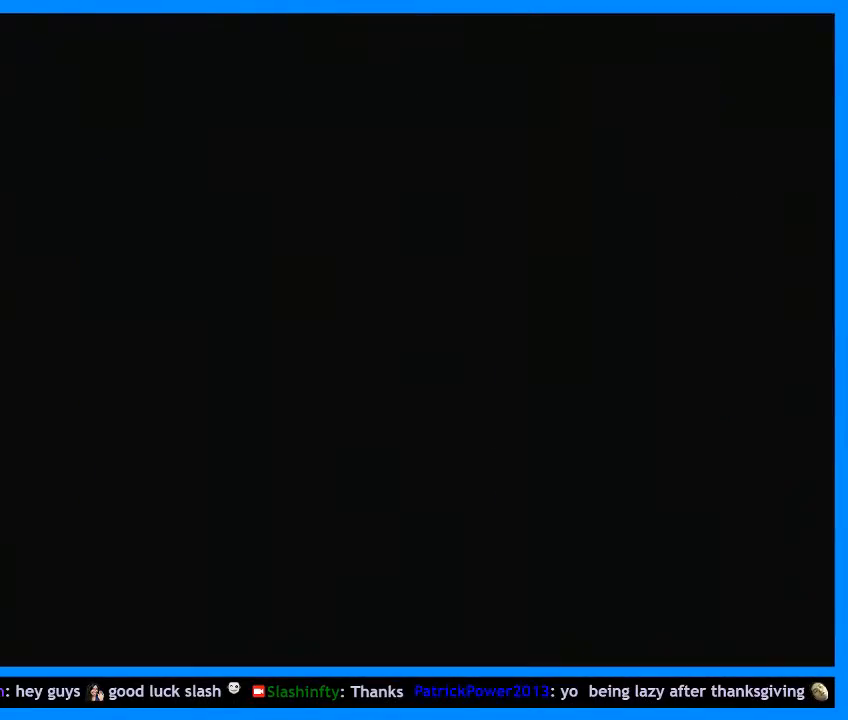
Gameplay with a controller (Nintendo layout); each line is a JSON object with the inputs held at the frame after it. "events" lists button and stick changes between this image and that frame as [ms after this image, input, new state], when the widget could be followed in between. Not read: L3 R3.
{"buttons": ["Y", "DPAD_RIGHT"], "events": []}
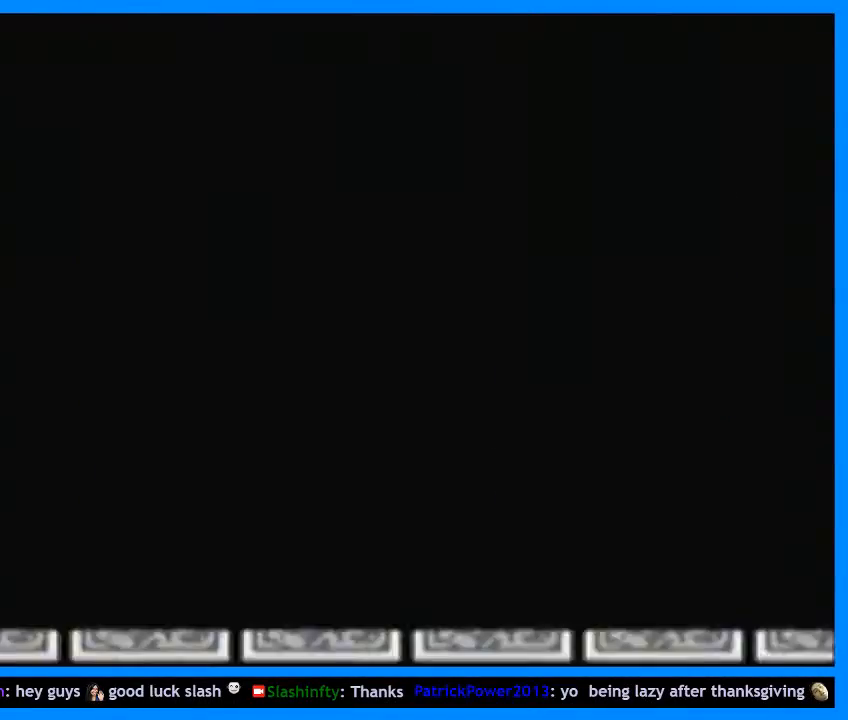
{"buttons": ["Y", "DPAD_RIGHT"], "events": []}
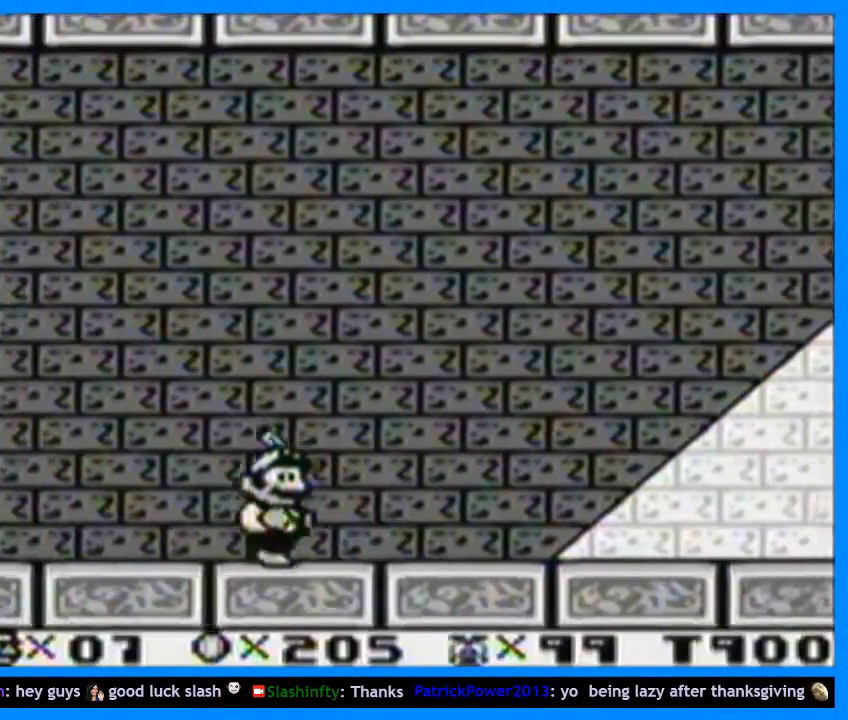
{"buttons": ["Y", "DPAD_RIGHT"], "events": []}
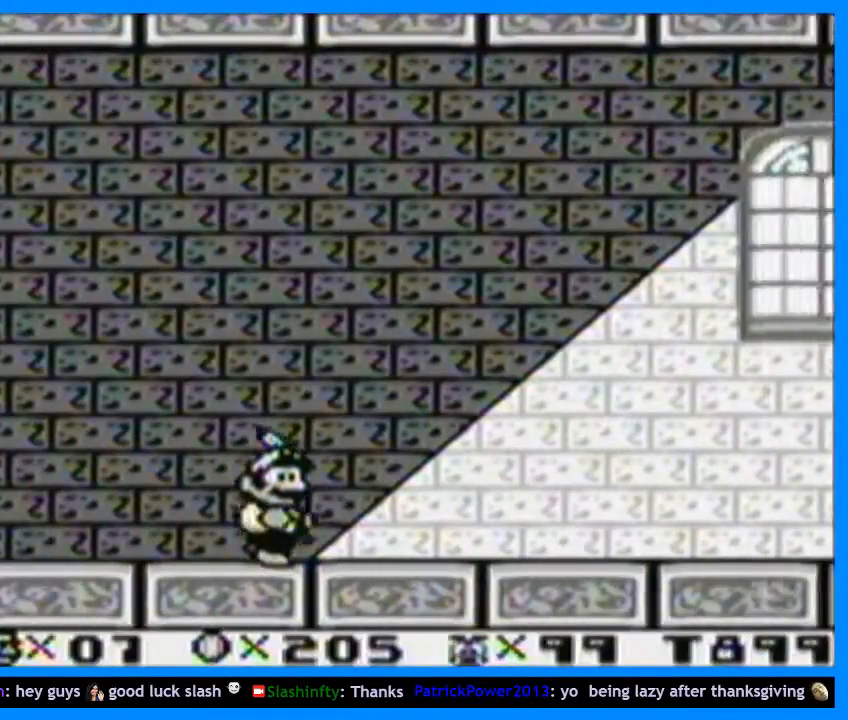
{"buttons": ["Y", "DPAD_RIGHT"], "events": []}
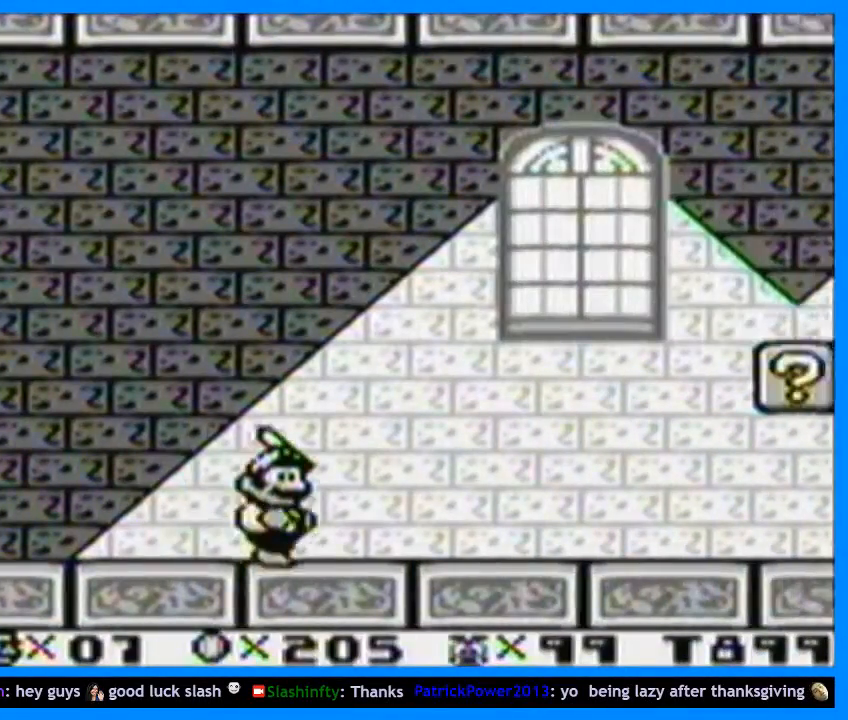
{"buttons": ["Y", "DPAD_RIGHT"], "events": []}
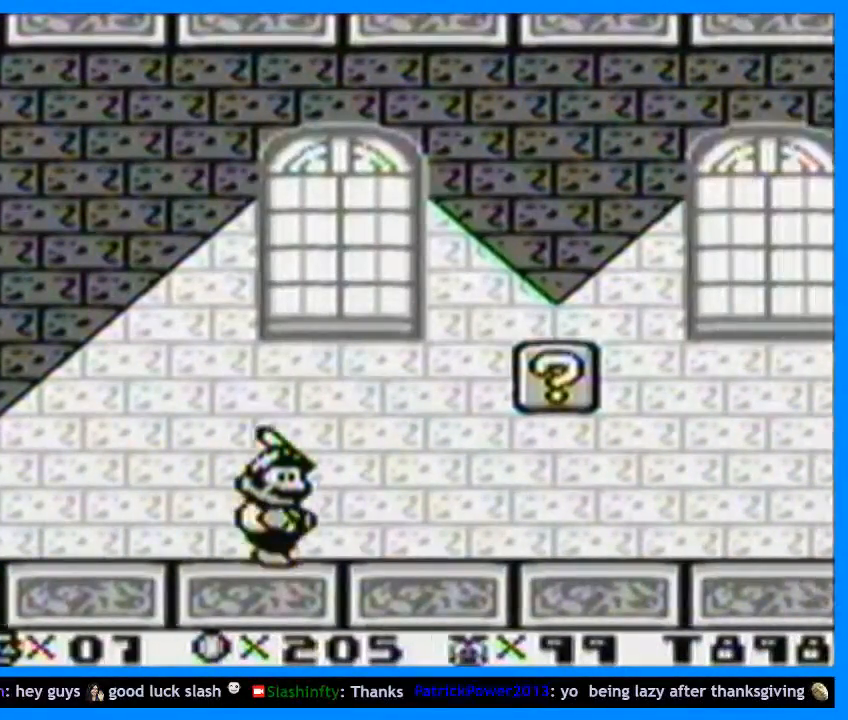
{"buttons": ["Y", "DPAD_RIGHT"], "events": [[233, "B", "down"], [333, "B", "up"]]}
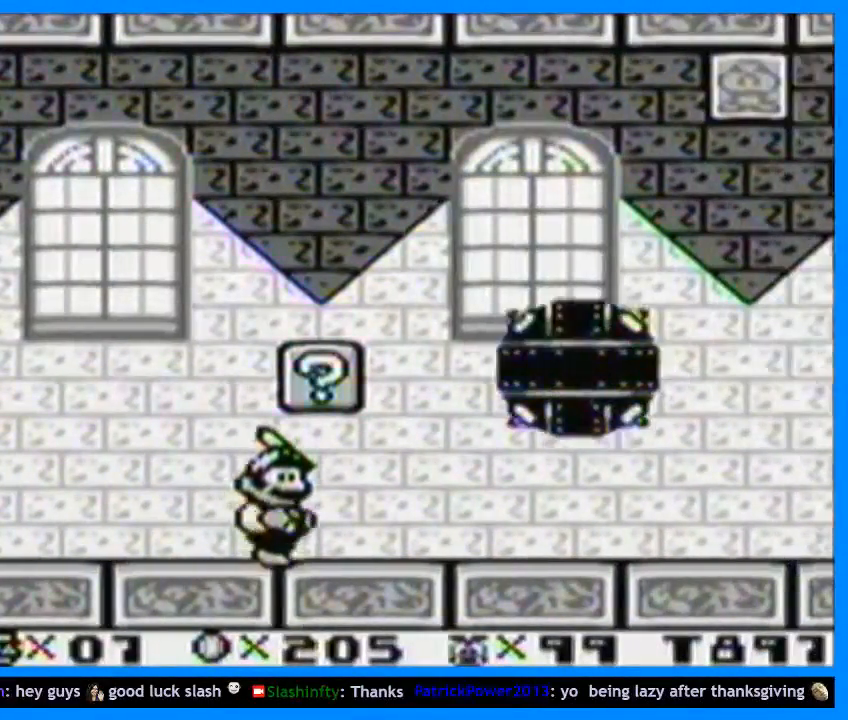
{"buttons": ["Y", "DPAD_RIGHT"], "events": []}
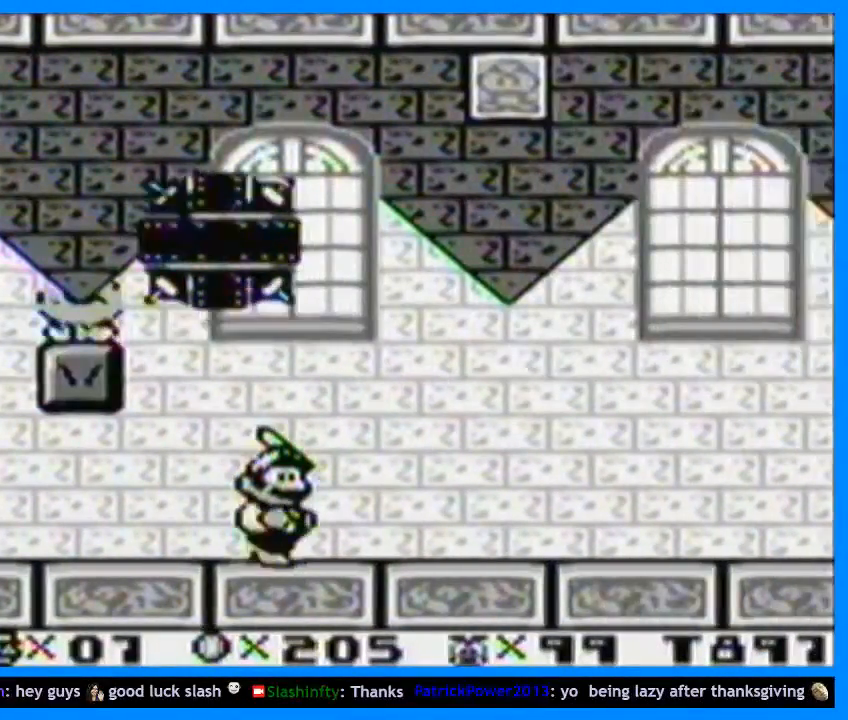
{"buttons": ["Y", "DPAD_RIGHT"], "events": []}
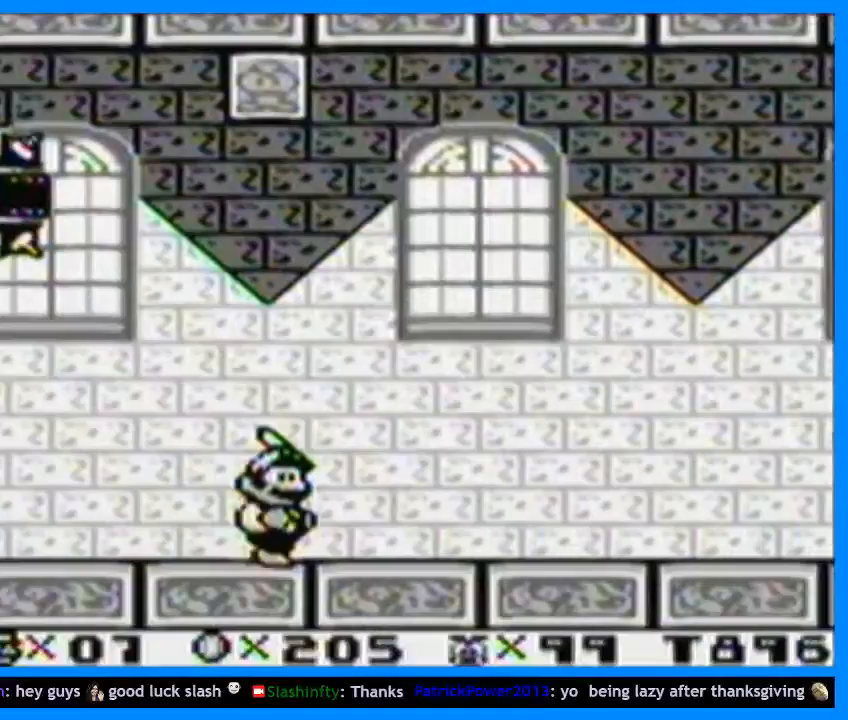
{"buttons": ["Y", "DPAD_RIGHT"], "events": []}
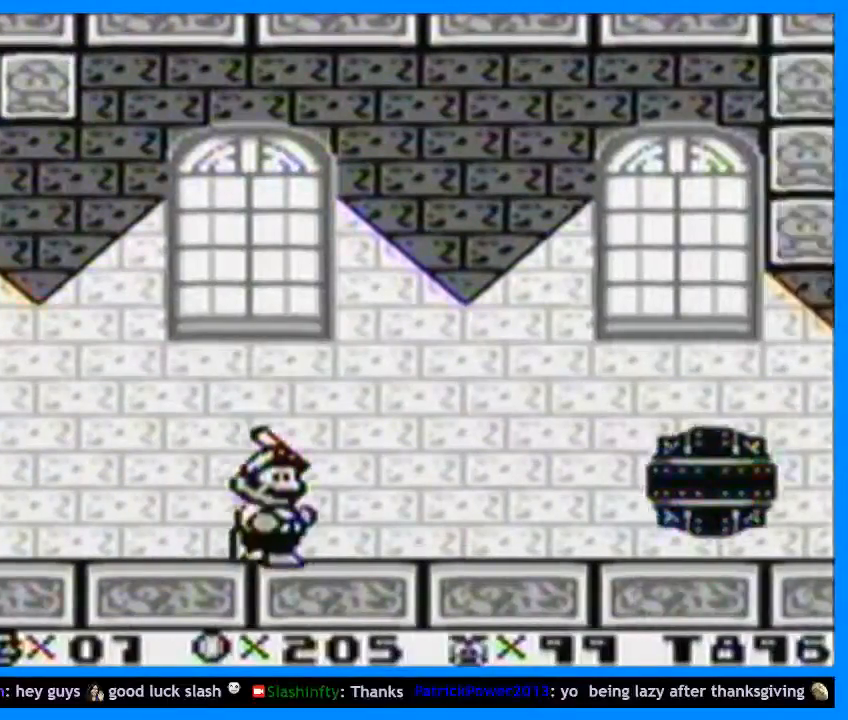
{"buttons": ["Y", "DPAD_RIGHT"], "events": []}
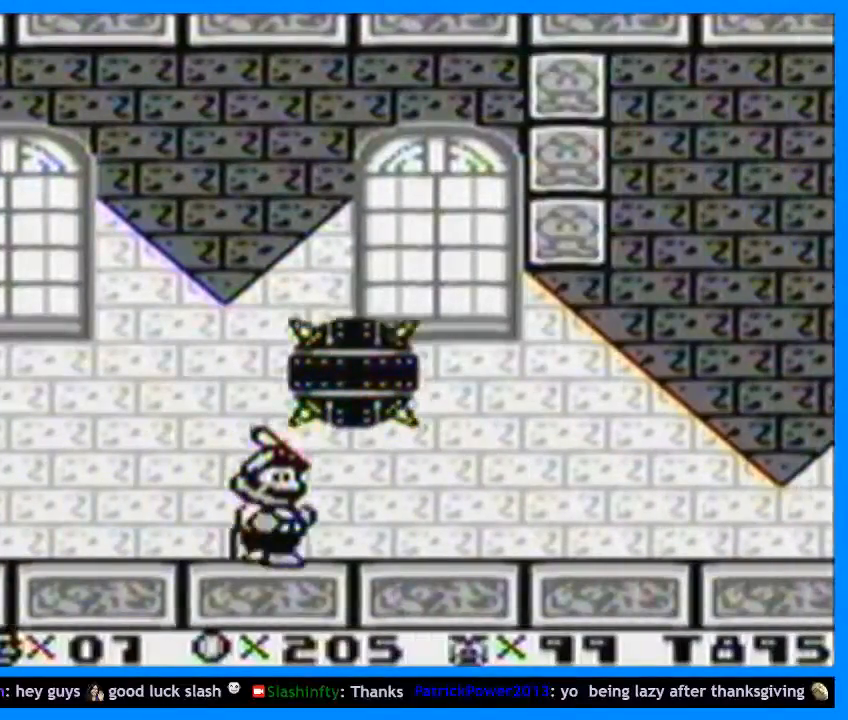
{"buttons": ["Y", "DPAD_RIGHT"], "events": []}
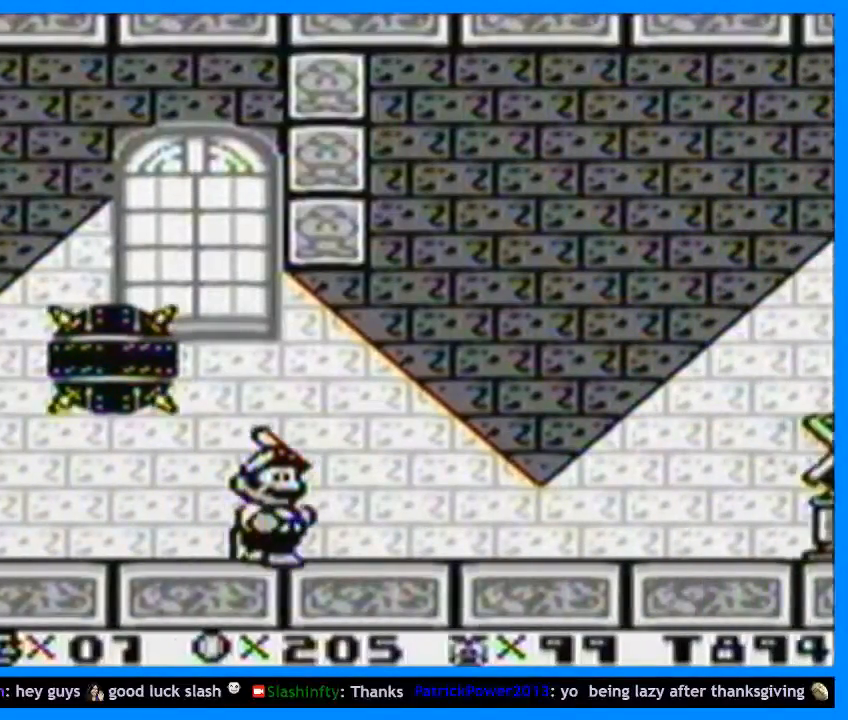
{"buttons": ["B", "X", "Y"], "events": [[333, "B", "down"], [500, "DPAD_RIGHT", "up"], [500, "X", "down"]]}
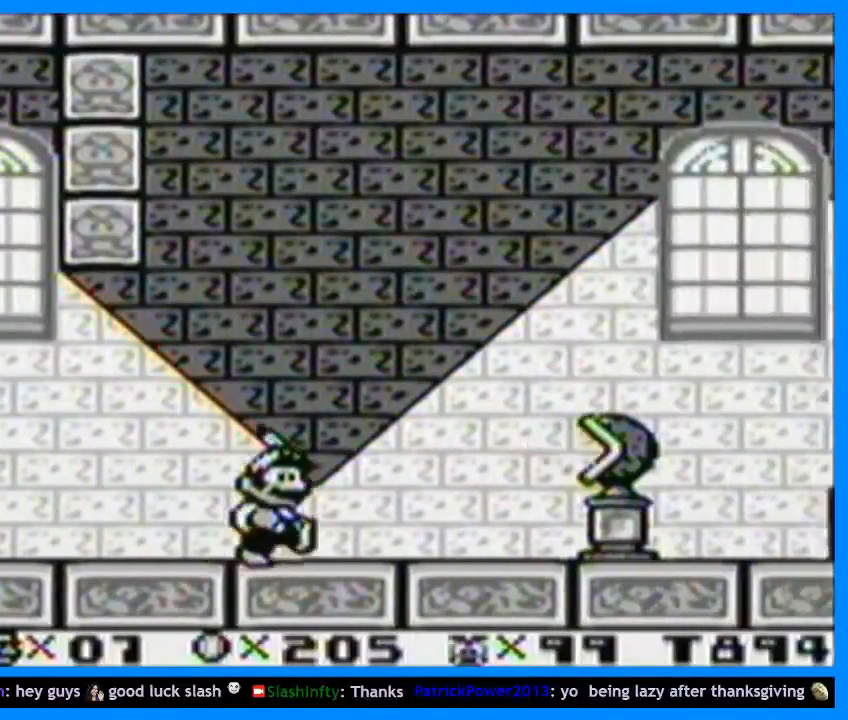
{"buttons": ["B", "Y", "DPAD_RIGHT"], "events": [[33, "B", "up"], [33, "DPAD_RIGHT", "down"], [33, "X", "up"], [433, "B", "down"]]}
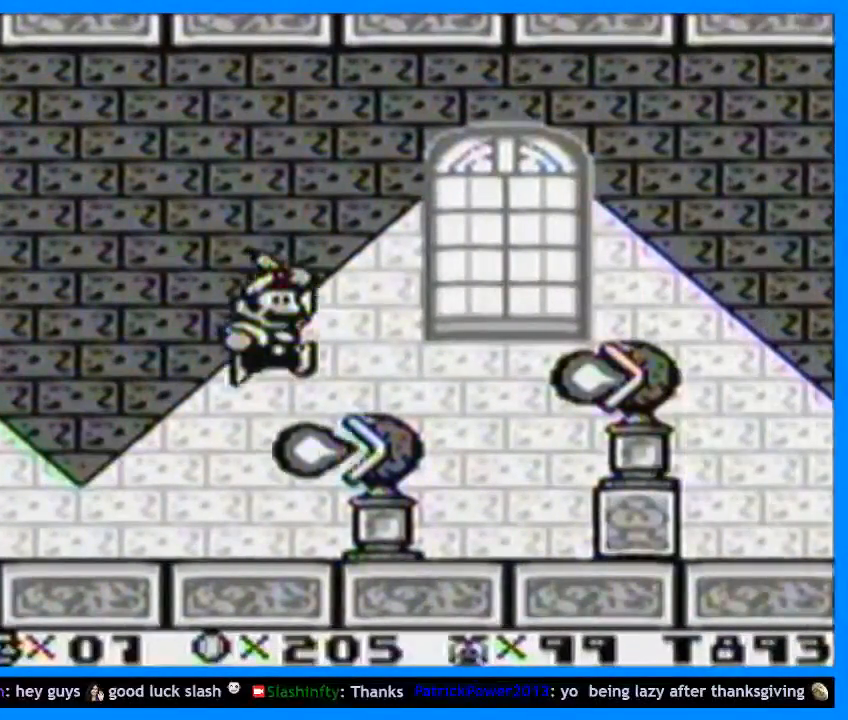
{"buttons": ["Y", "DPAD_RIGHT"], "events": [[167, "B", "up"]]}
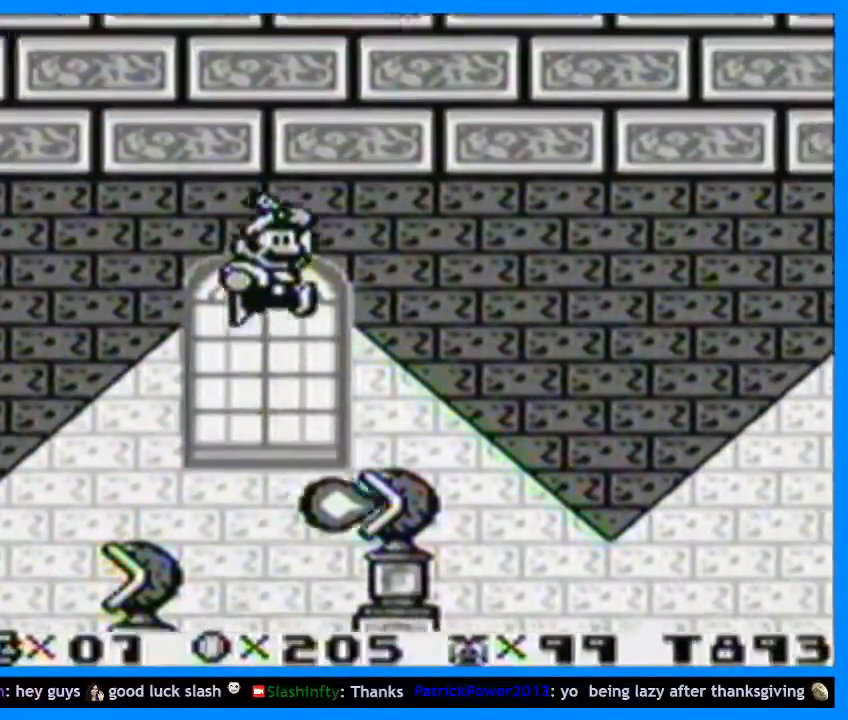
{"buttons": ["Y", "DPAD_RIGHT"], "events": []}
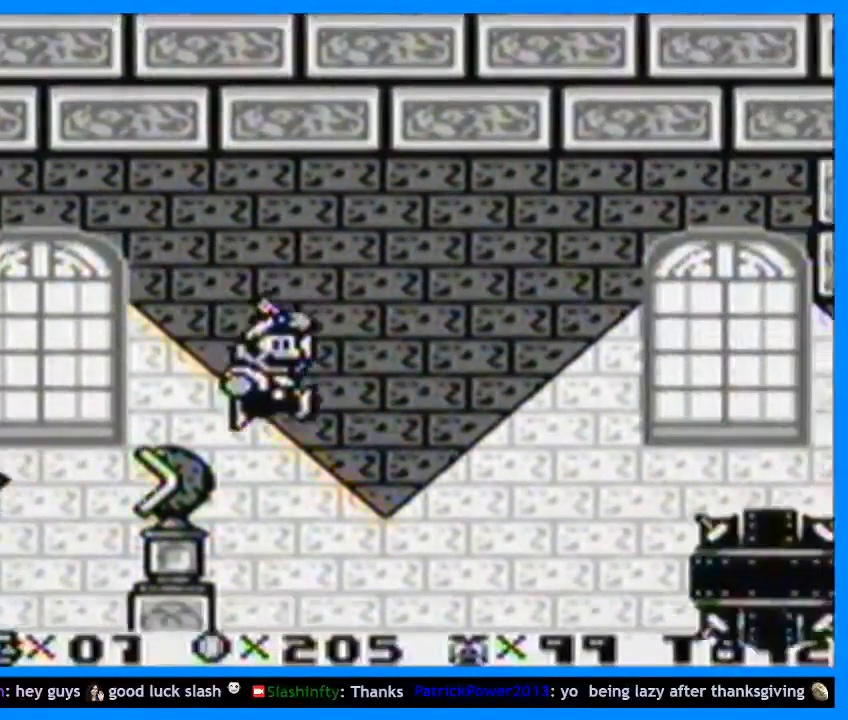
{"buttons": ["Y", "DPAD_RIGHT"], "events": []}
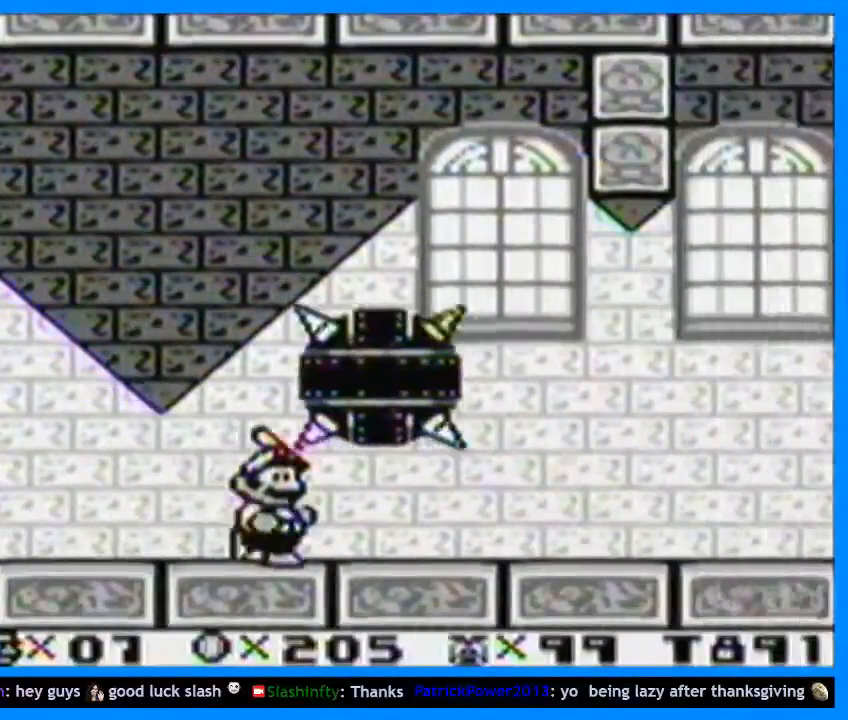
{"buttons": ["Y", "DPAD_RIGHT"], "events": []}
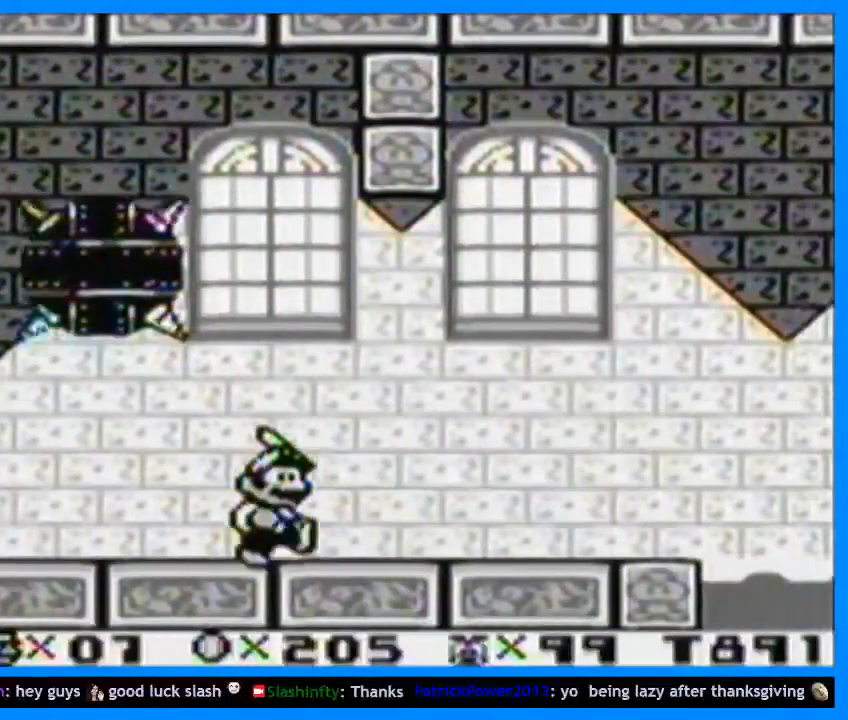
{"buttons": ["Y", "DPAD_RIGHT"], "events": []}
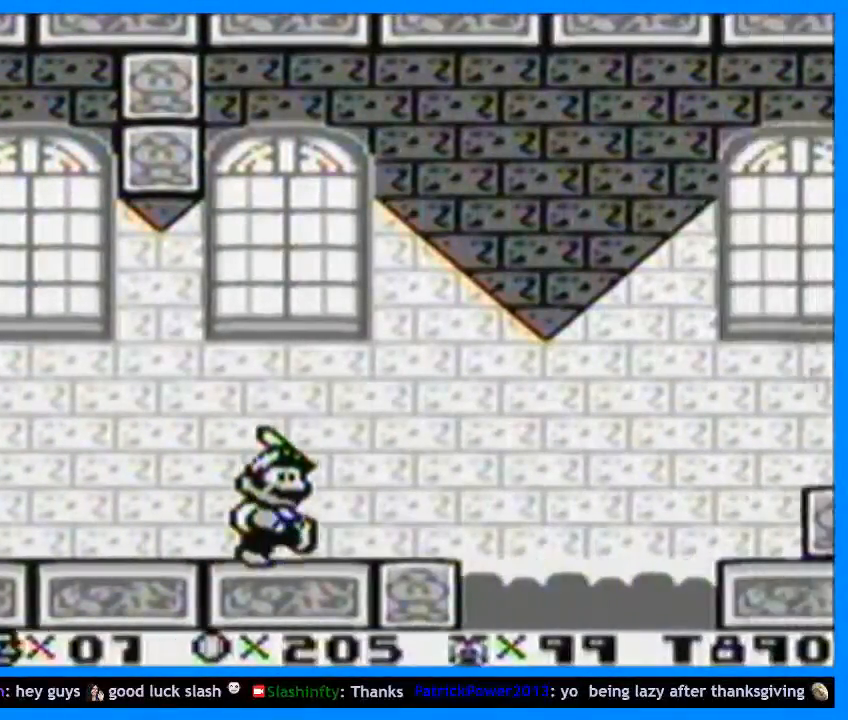
{"buttons": ["Y", "DPAD_RIGHT"], "events": [[33, "B", "down"], [500, "B", "up"]]}
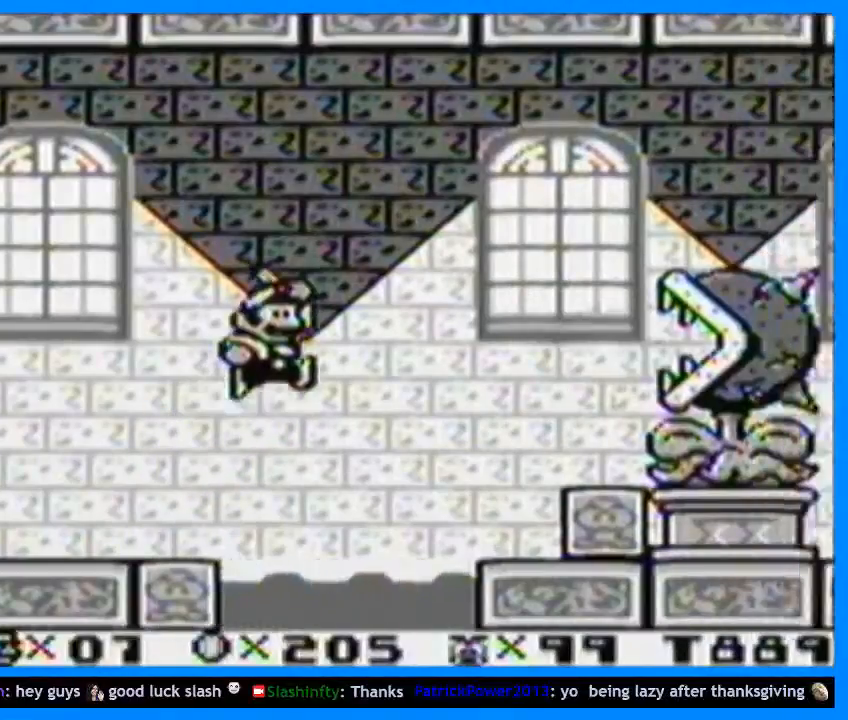
{"buttons": ["Y", "DPAD_RIGHT"], "events": []}
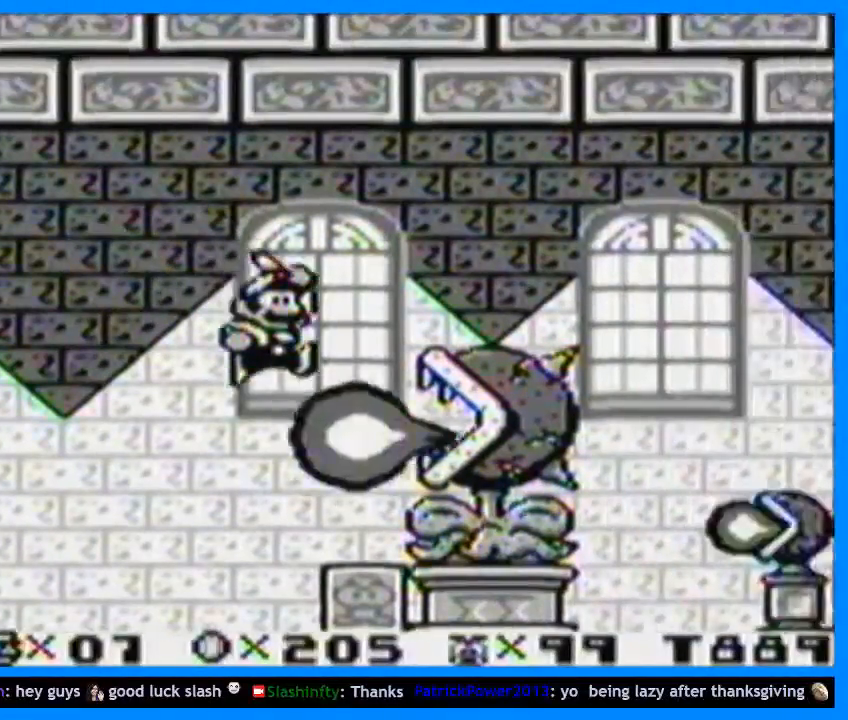
{"buttons": ["Y", "DPAD_RIGHT"], "events": [[100, "B", "down"], [333, "B", "up"]]}
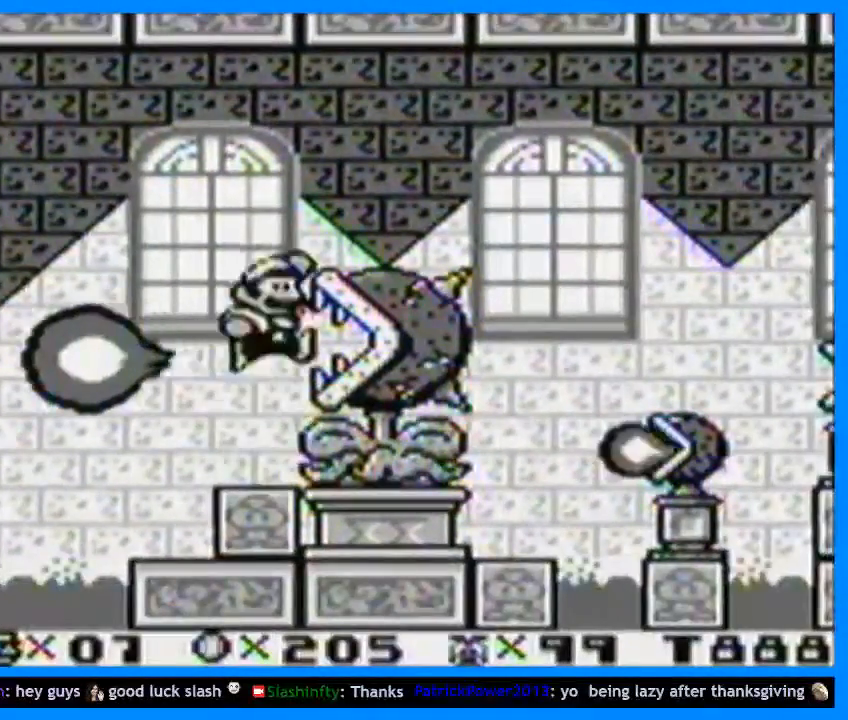
{"buttons": ["Y", "DPAD_RIGHT"], "events": []}
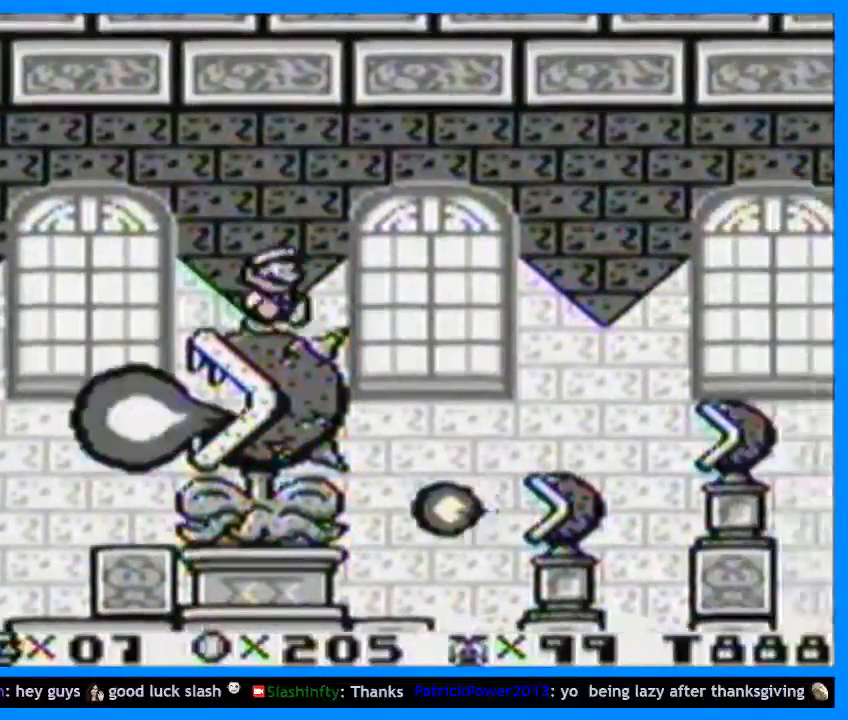
{"buttons": ["Y"], "events": [[133, "DPAD_RIGHT", "up"], [233, "DPAD_LEFT", "down"], [467, "DPAD_LEFT", "up"]]}
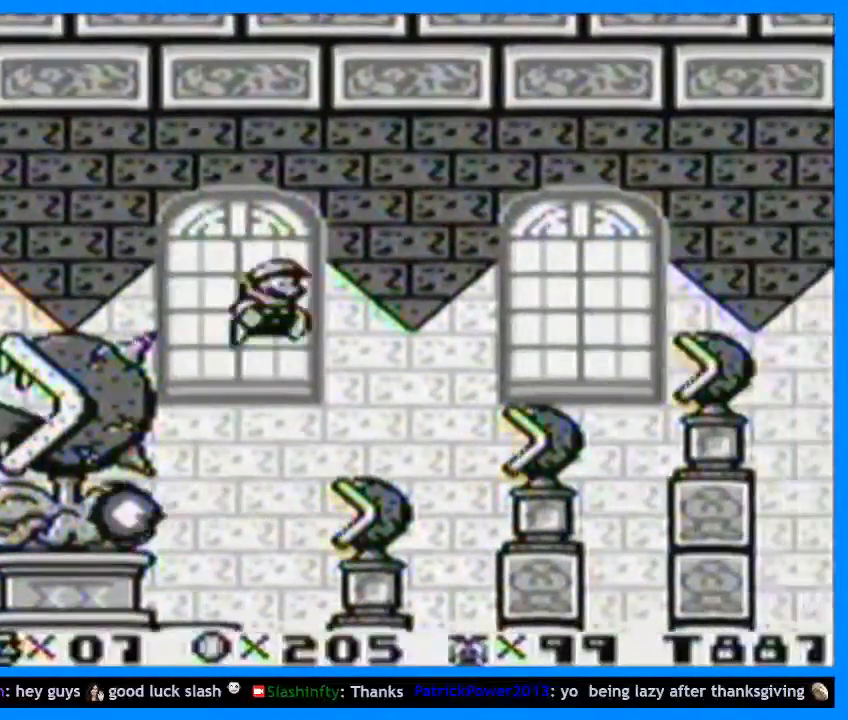
{"buttons": ["B", "Y", "DPAD_RIGHT"], "events": [[367, "DPAD_RIGHT", "down"], [433, "B", "down"]]}
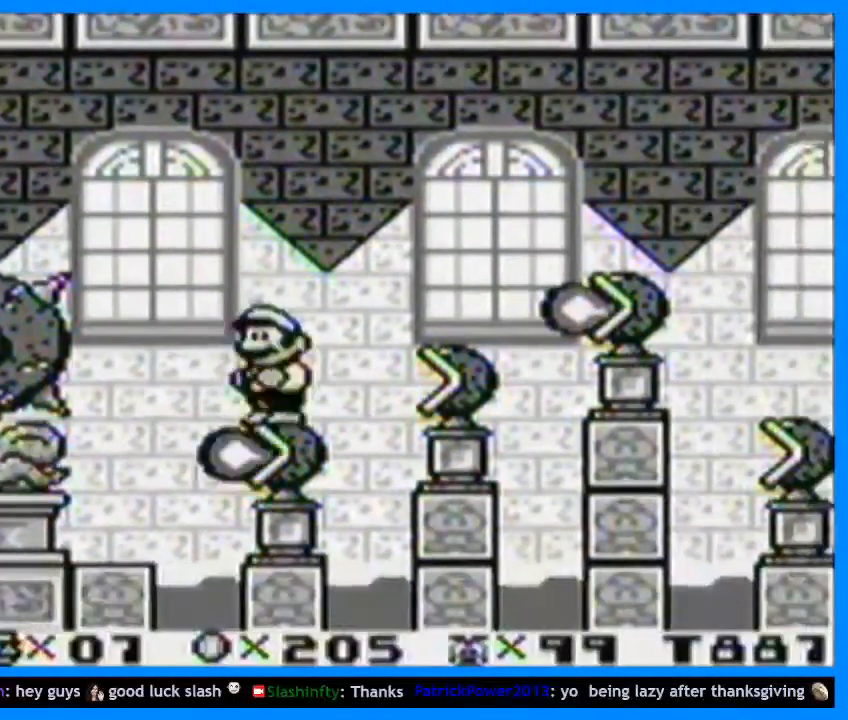
{"buttons": ["Y", "DPAD_LEFT"], "events": [[133, "B", "up"], [333, "DPAD_RIGHT", "up"], [400, "DPAD_LEFT", "down"]]}
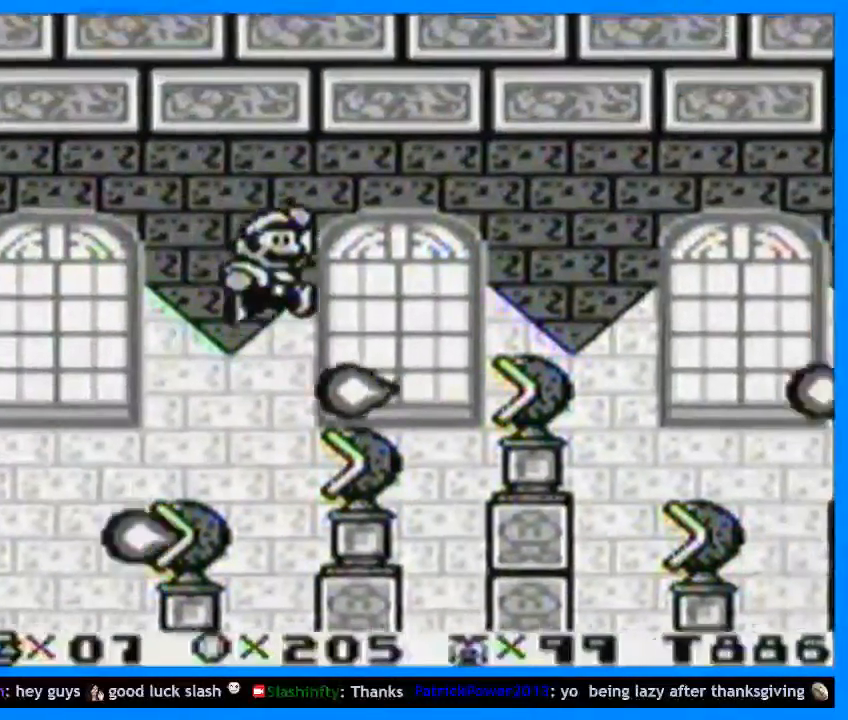
{"buttons": ["Y", "DPAD_RIGHT"], "events": [[67, "DPAD_LEFT", "up"], [133, "DPAD_RIGHT", "down"], [233, "B", "down"], [333, "B", "up"]]}
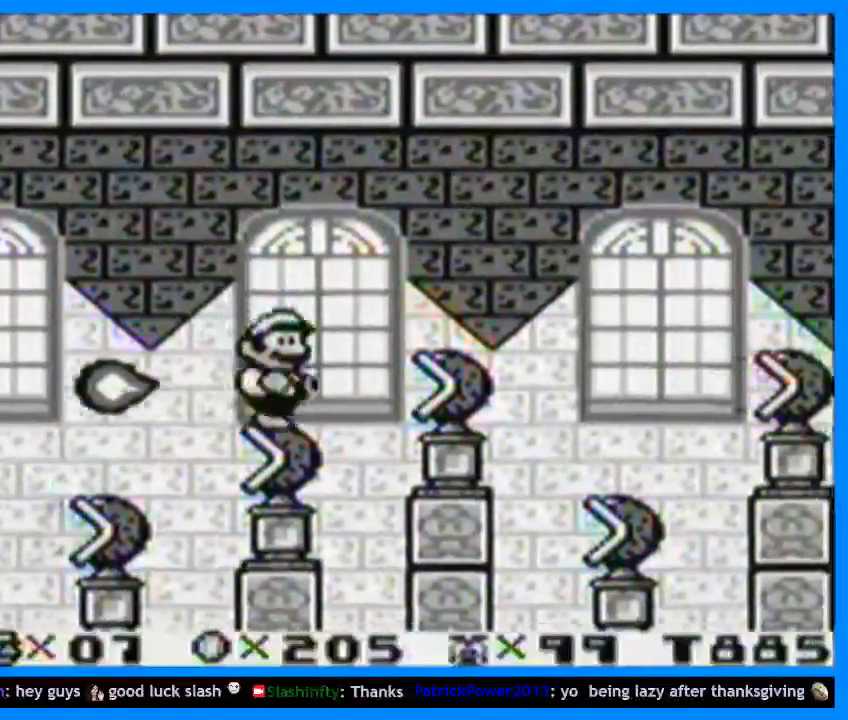
{"buttons": ["Y", "DPAD_RIGHT"], "events": [[67, "DPAD_UP", "down"], [100, "DPAD_RIGHT", "up"], [100, "DPAD_UP", "up"], [300, "DPAD_RIGHT", "down"], [333, "B", "down"], [467, "B", "up"]]}
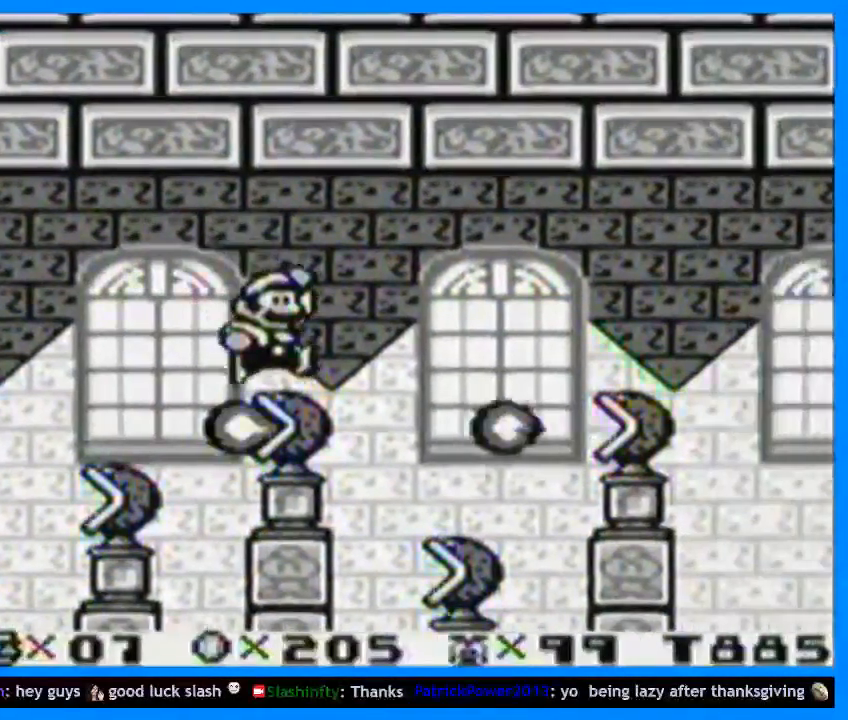
{"buttons": ["Y", "DPAD_RIGHT"], "events": [[133, "DPAD_RIGHT", "up"], [200, "DPAD_LEFT", "down"], [333, "DPAD_LEFT", "up"], [400, "DPAD_RIGHT", "down"]]}
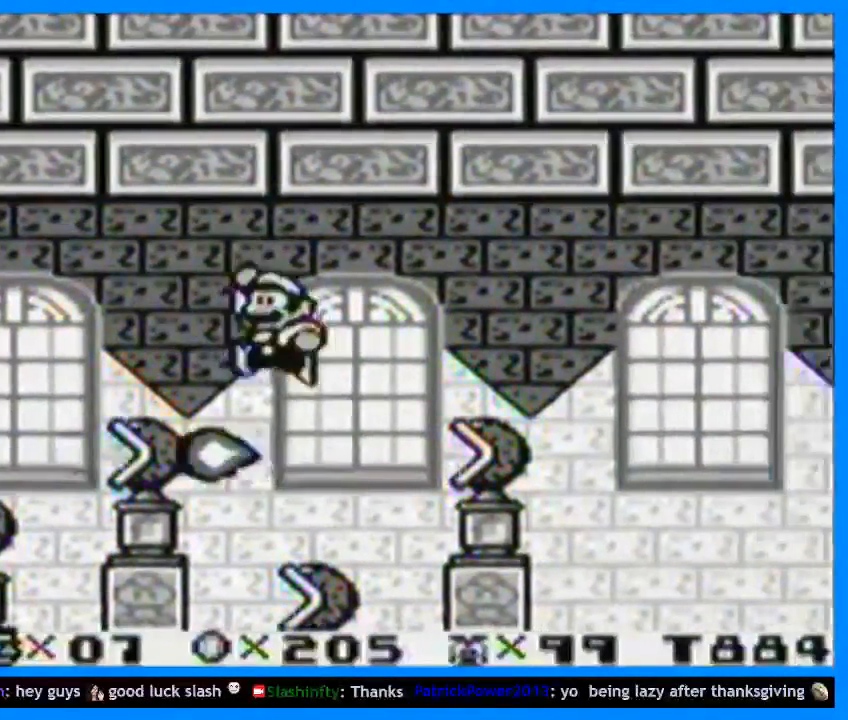
{"buttons": ["Y", "DPAD_RIGHT"], "events": [[133, "B", "down"], [333, "B", "up"]]}
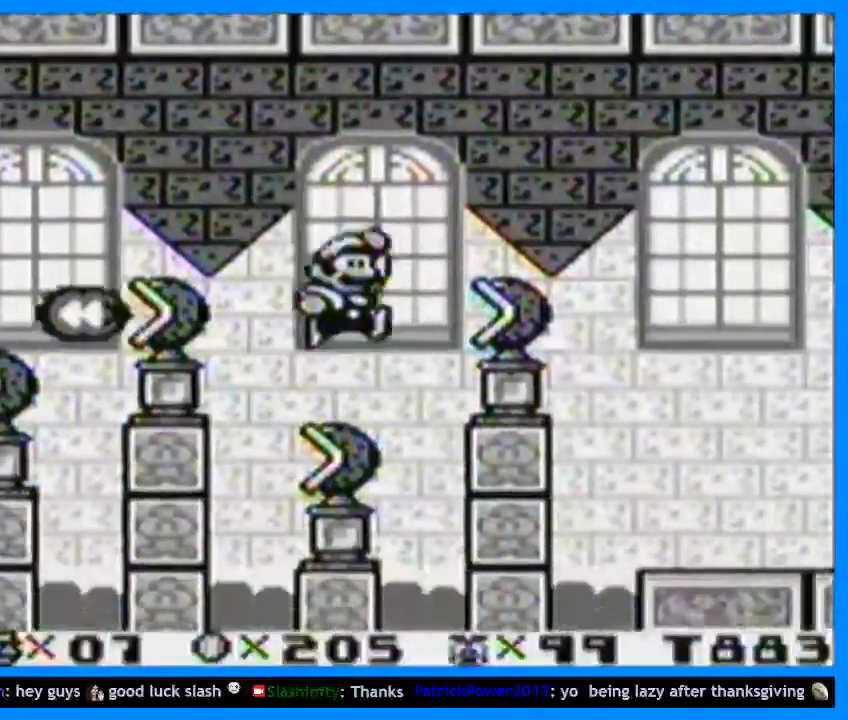
{"buttons": ["Y", "DPAD_RIGHT"], "events": []}